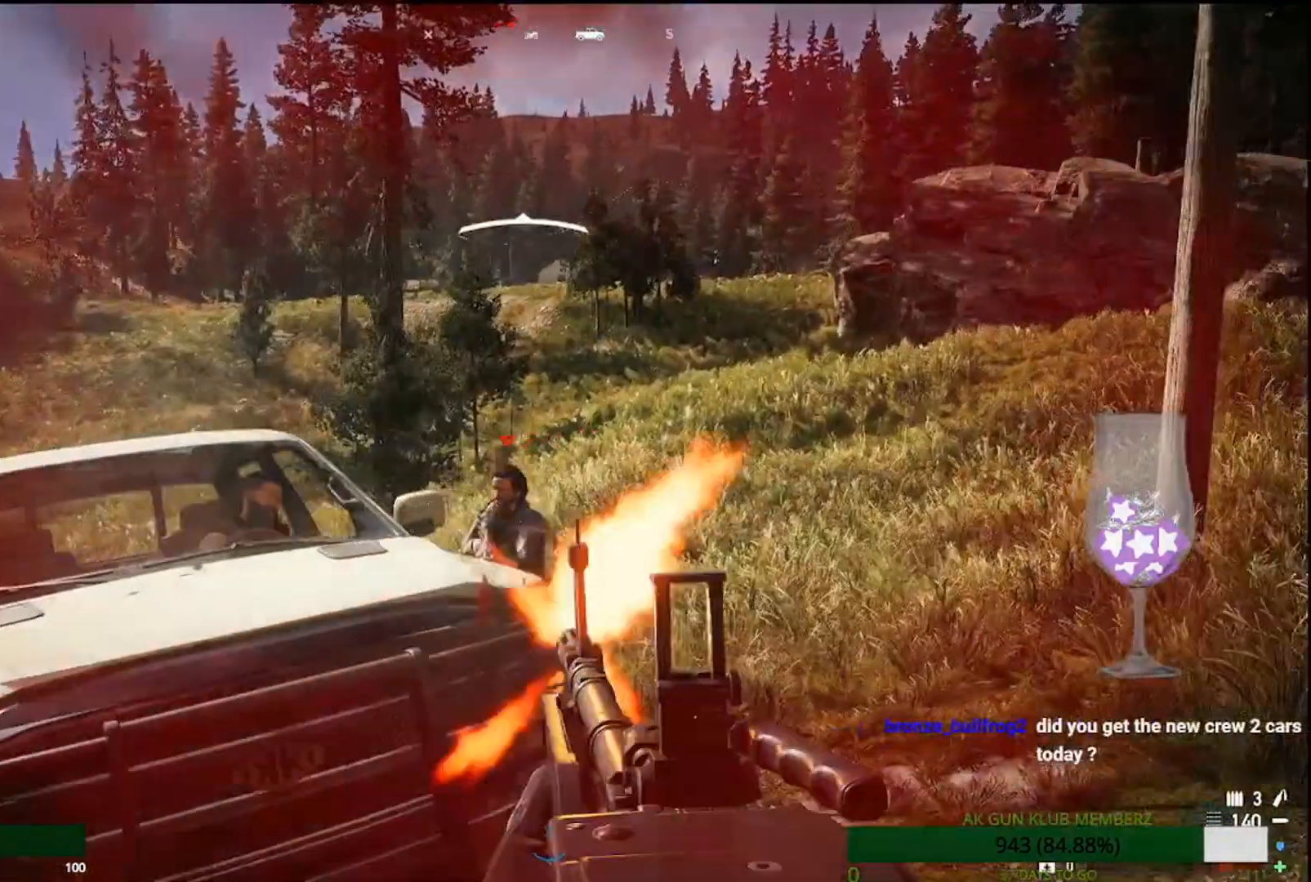
Gameplay with a controller (PlayStation layout); each line is a JSON object with the inputs held at the frame after it. "events" lists button and stick changes between this image and that frame as [ms after this image, input, new state], when the widget could be followed in between.
{"buttons": [], "left_stick": "up-right", "right_stick": "center", "events": [[50, "right_stick", "center"], [317, "L1", "down"], [433, "L1", "up"]]}
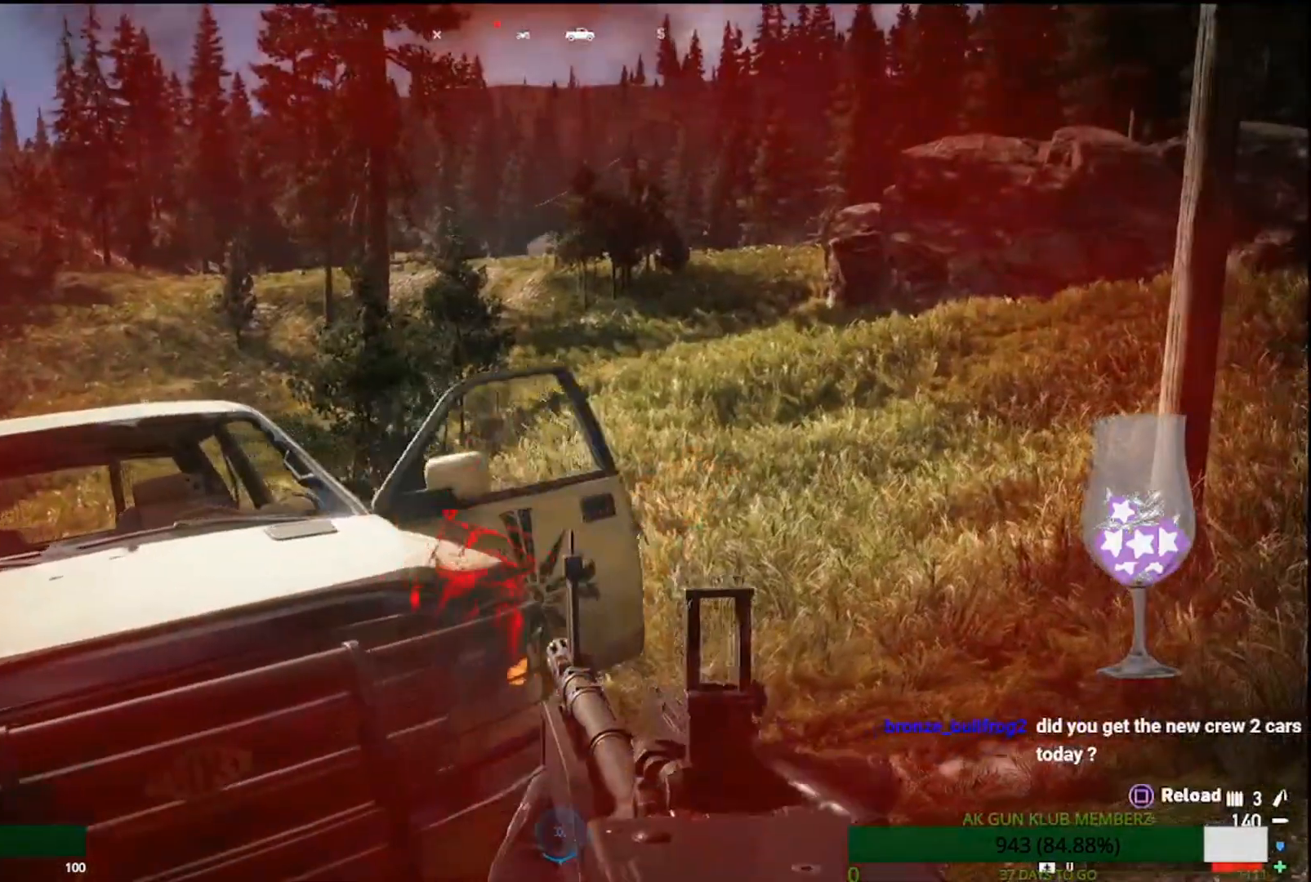
{"buttons": ["R1", "R2"], "left_stick": "right", "right_stick": "center", "events": [[67, "left_stick", "right"], [133, "right_stick", "down-left"], [317, "right_stick", "center"], [417, "R1", "down"], [433, "R2", "down"]]}
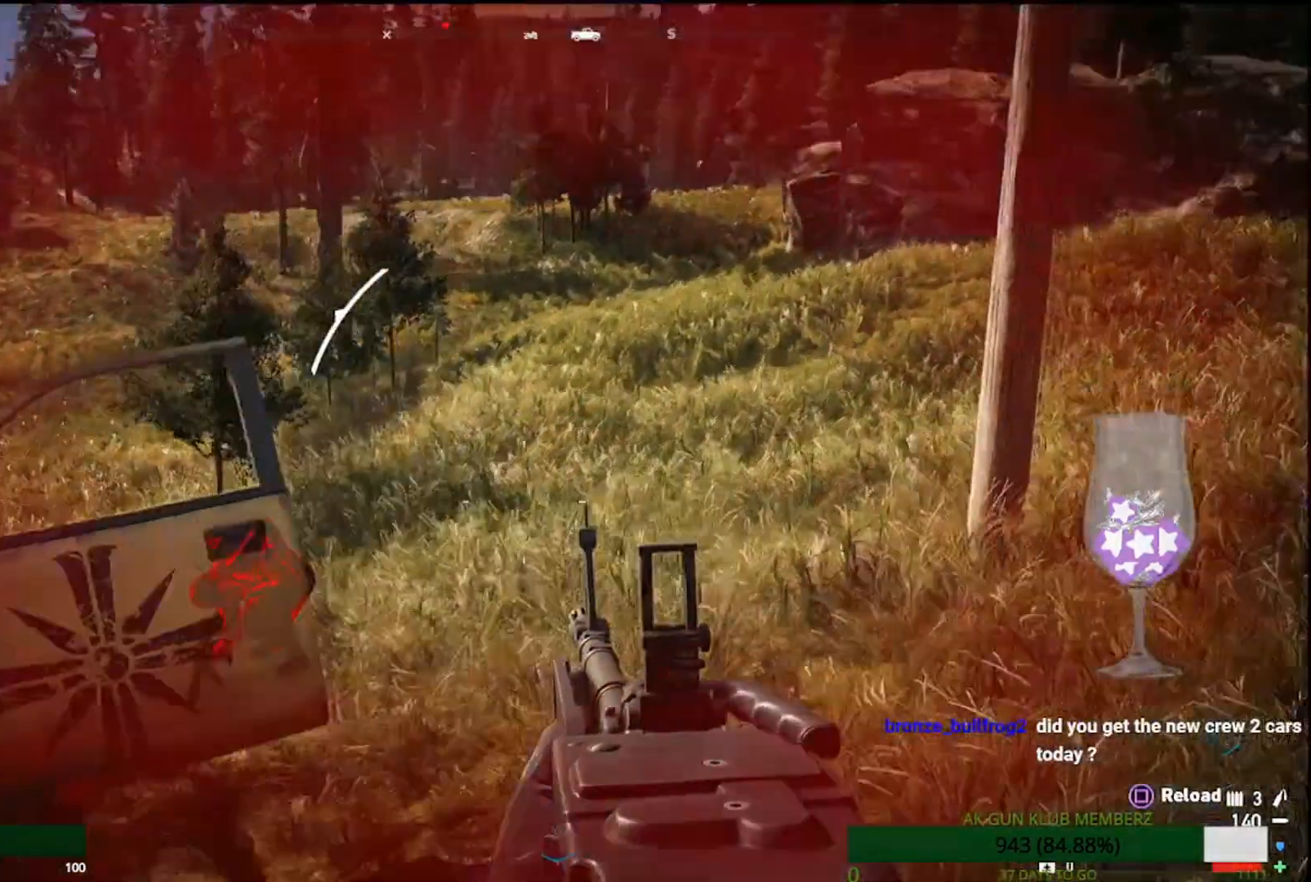
{"buttons": [], "left_stick": "down-right", "right_stick": "center", "events": [[83, "R1", "up"], [183, "left_stick", "down"], [300, "R1", "down"], [350, "R1", "up"], [350, "R2", "up"], [433, "left_stick", "down-right"]]}
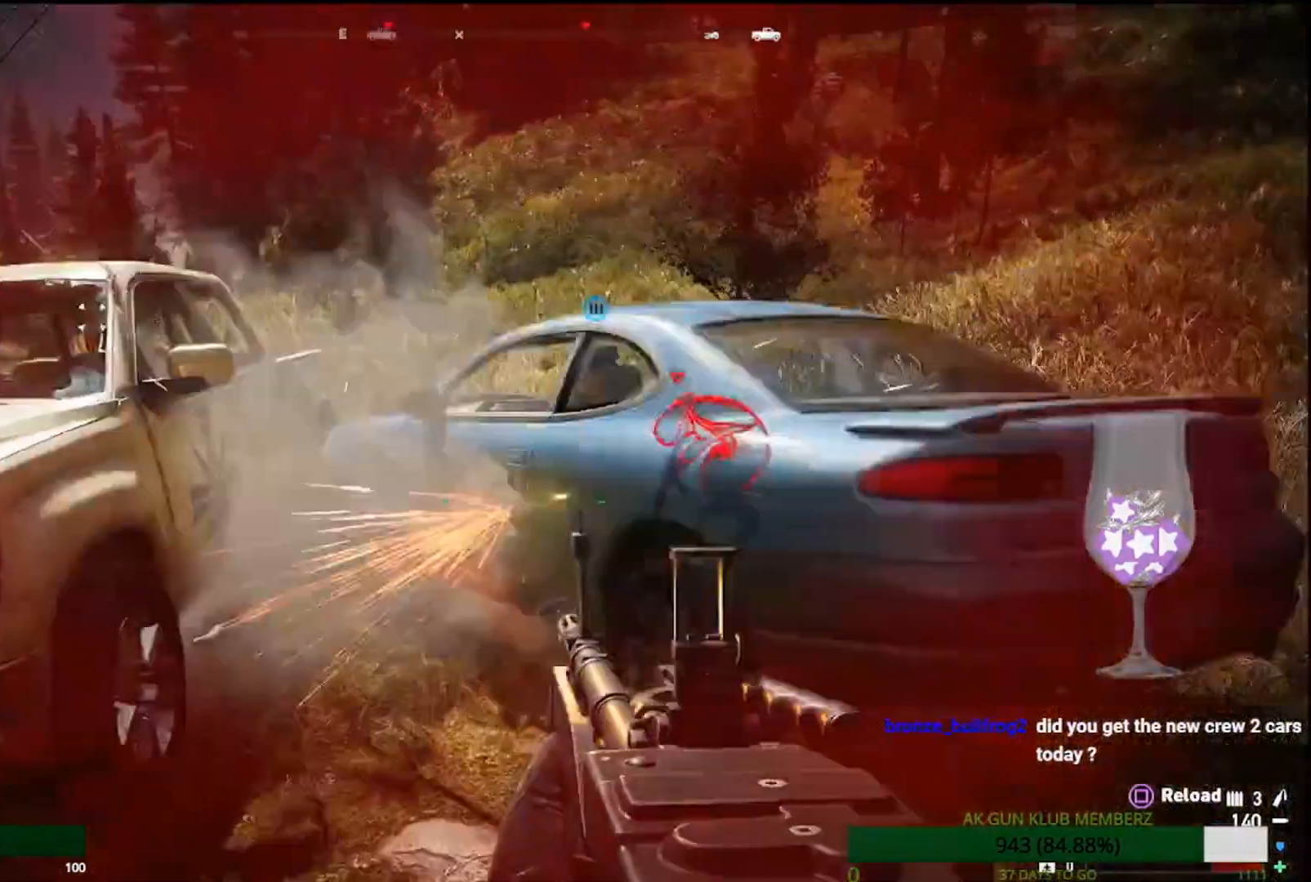
{"buttons": ["R2"], "left_stick": "up", "right_stick": "center", "events": [[150, "left_stick", "right"], [300, "left_stick", "up-right"], [417, "left_stick", "up"], [450, "R2", "down"]]}
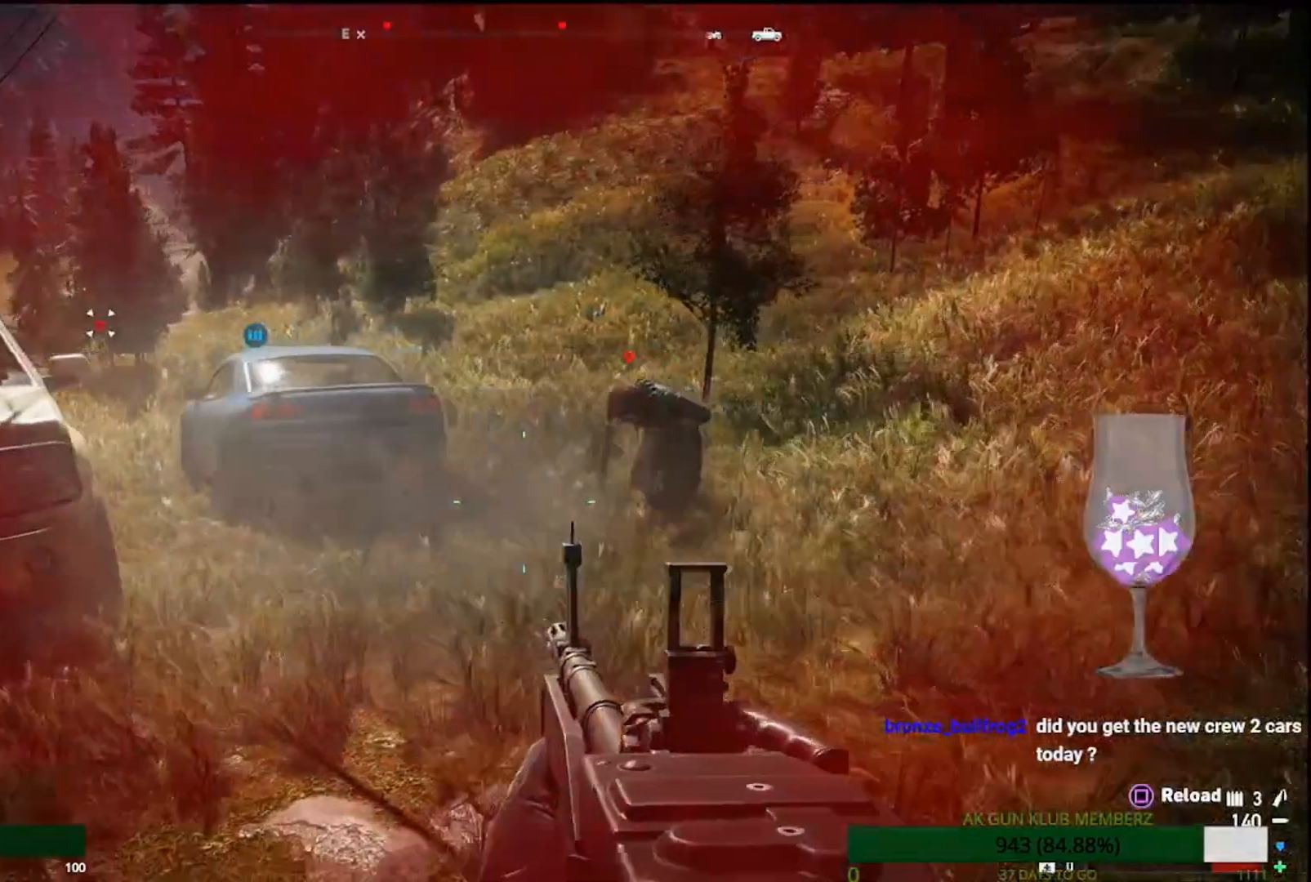
{"buttons": ["R1", "R2"], "left_stick": "up", "right_stick": "center", "events": [[417, "R1", "down"]]}
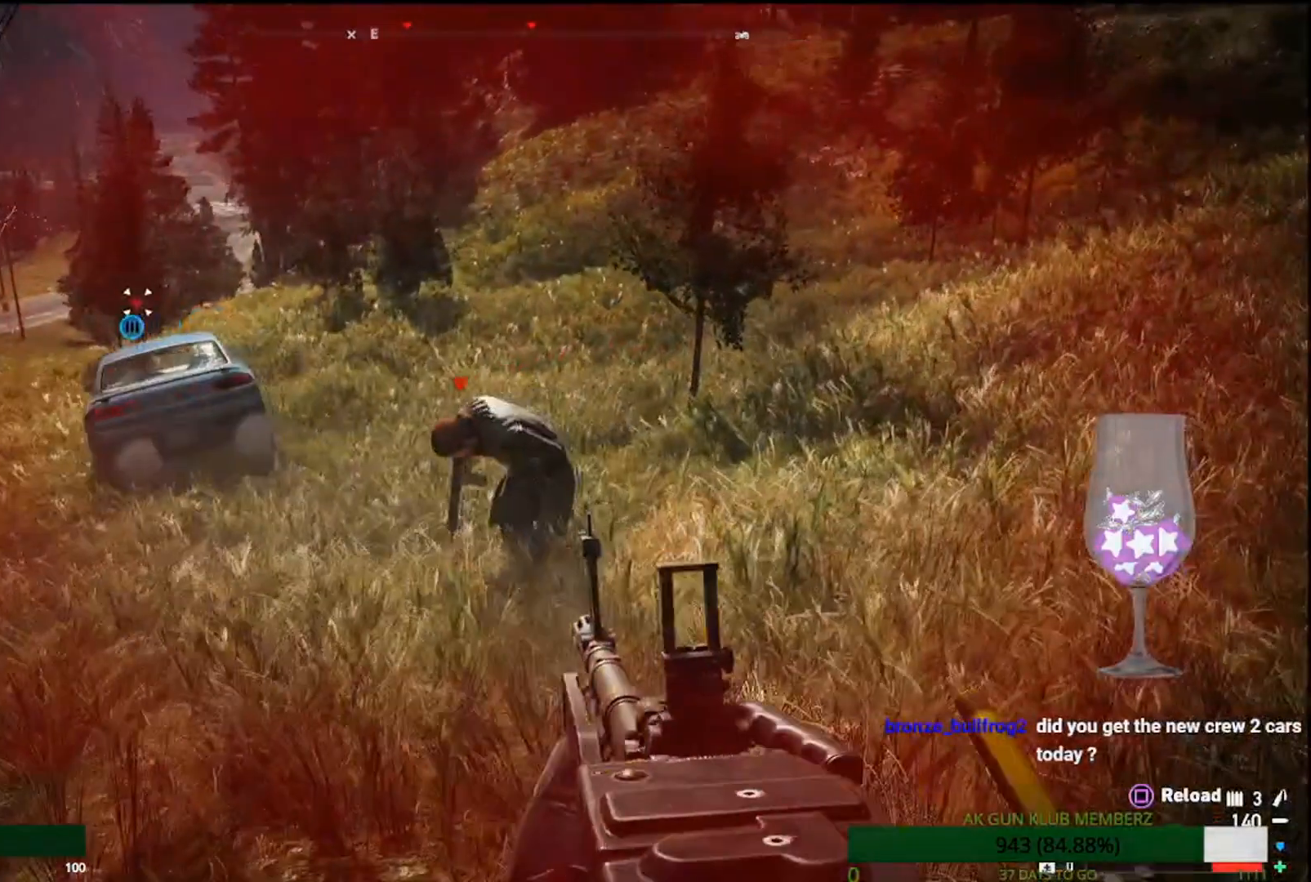
{"buttons": [], "left_stick": "up", "right_stick": "down", "events": [[17, "R2", "up"], [33, "R1", "up"], [467, "right_stick", "down"]]}
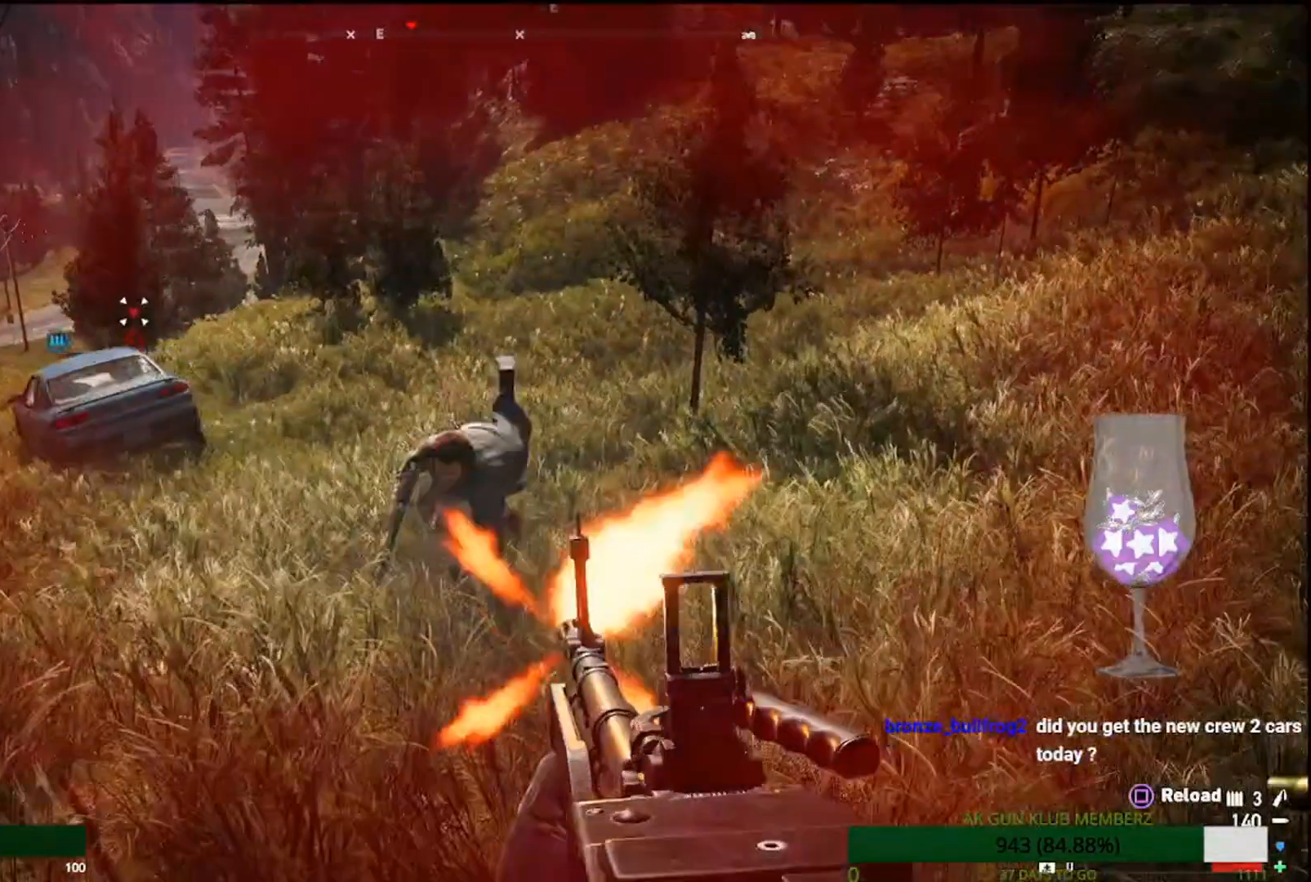
{"buttons": ["R3"], "left_stick": "up", "right_stick": "down", "events": [[17, "L3", "down"], [200, "L3", "up"], [483, "R3", "down"]]}
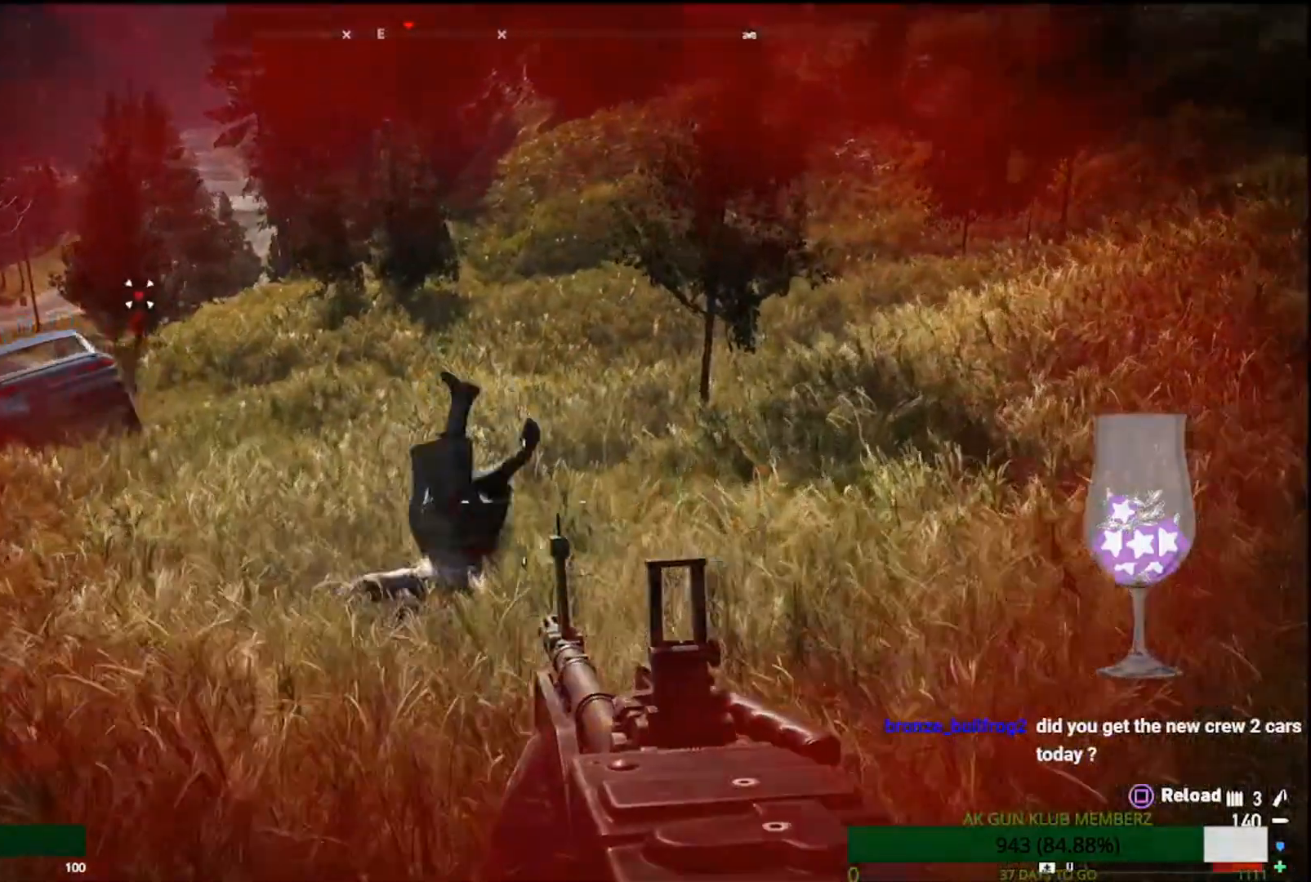
{"buttons": [], "left_stick": "center", "right_stick": "center", "events": [[117, "R3", "up"], [133, "left_stick", "center"], [400, "right_stick", "center"]]}
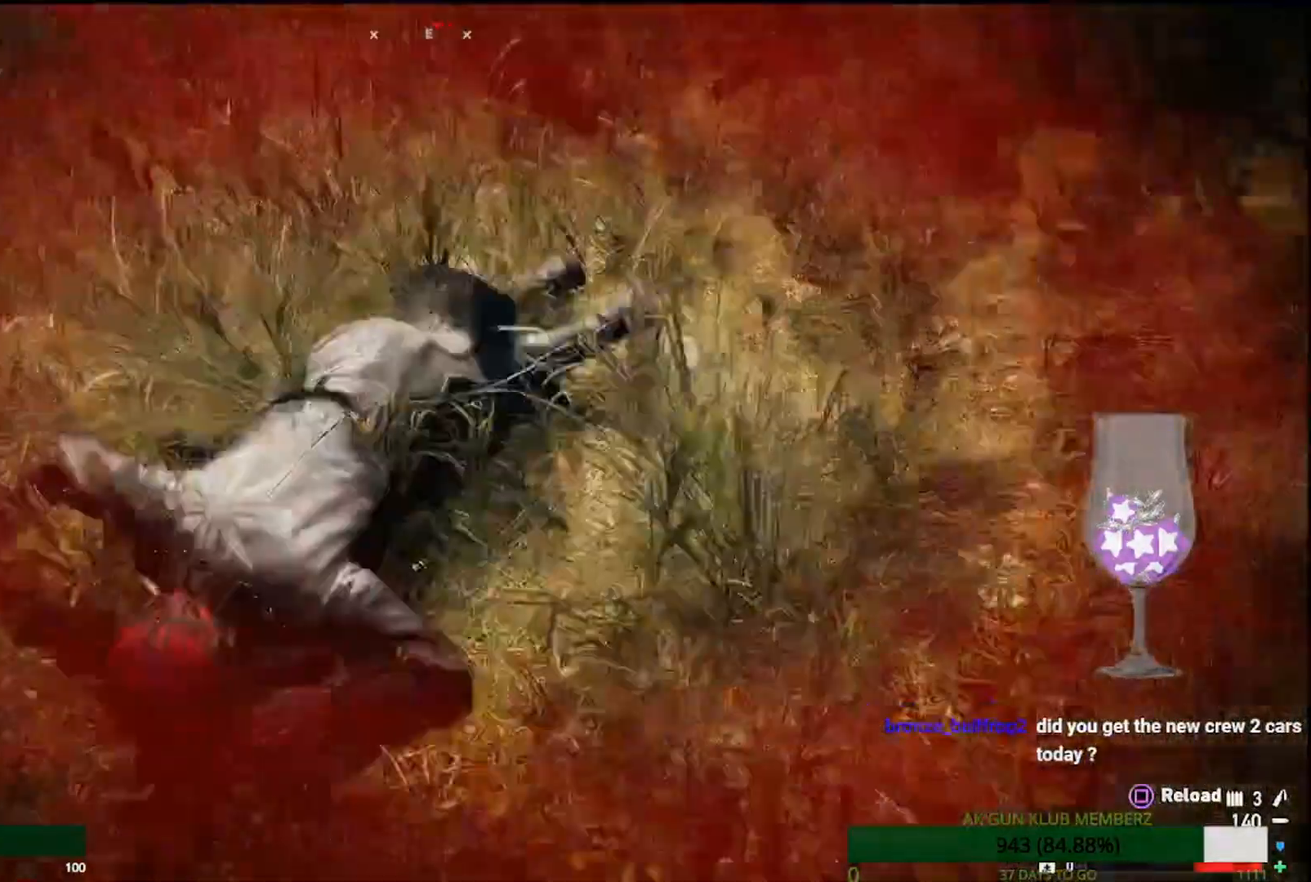
{"buttons": [], "left_stick": "center", "right_stick": "center", "events": [[67, "left_stick", "left"], [350, "left_stick", "center"]]}
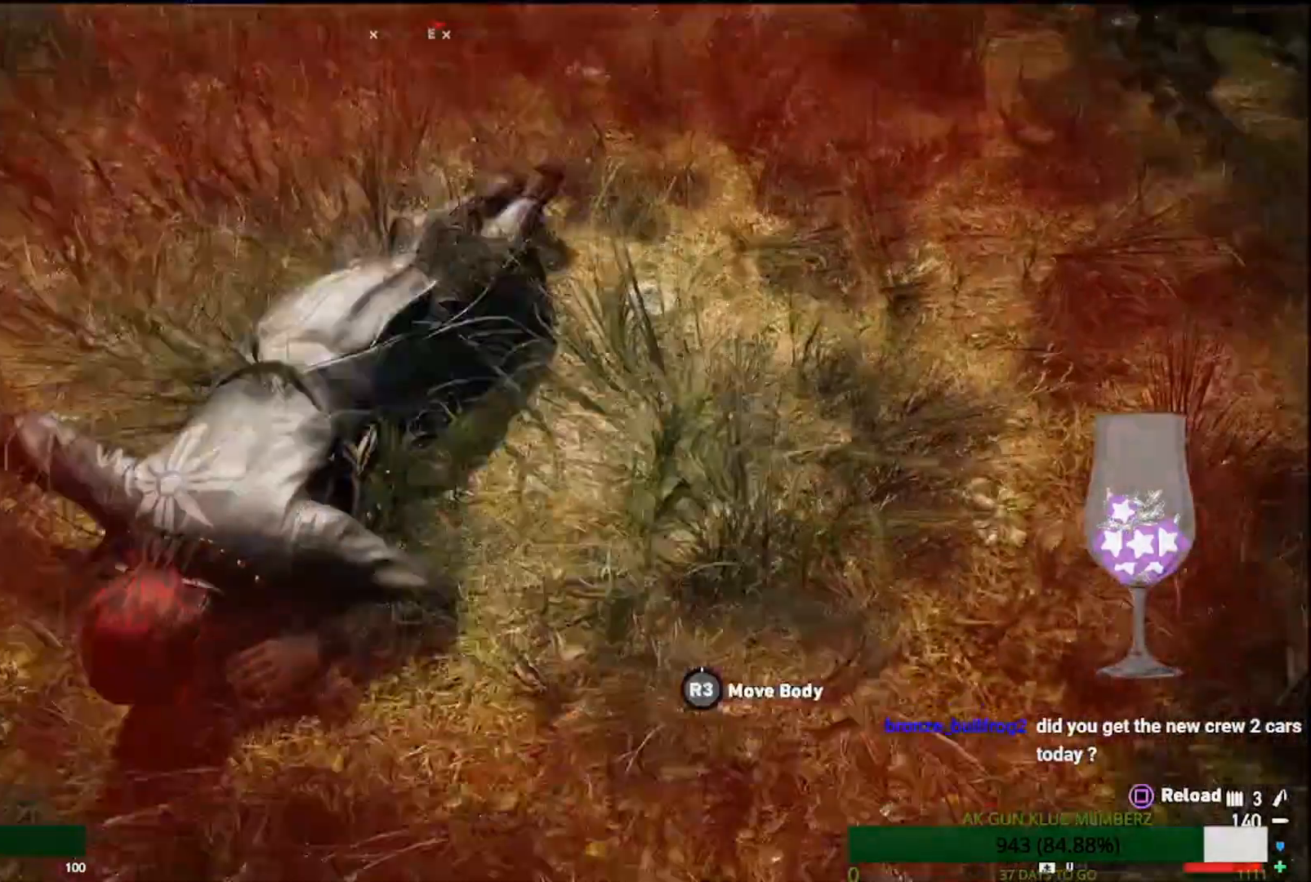
{"buttons": [], "left_stick": "center", "right_stick": "center"}
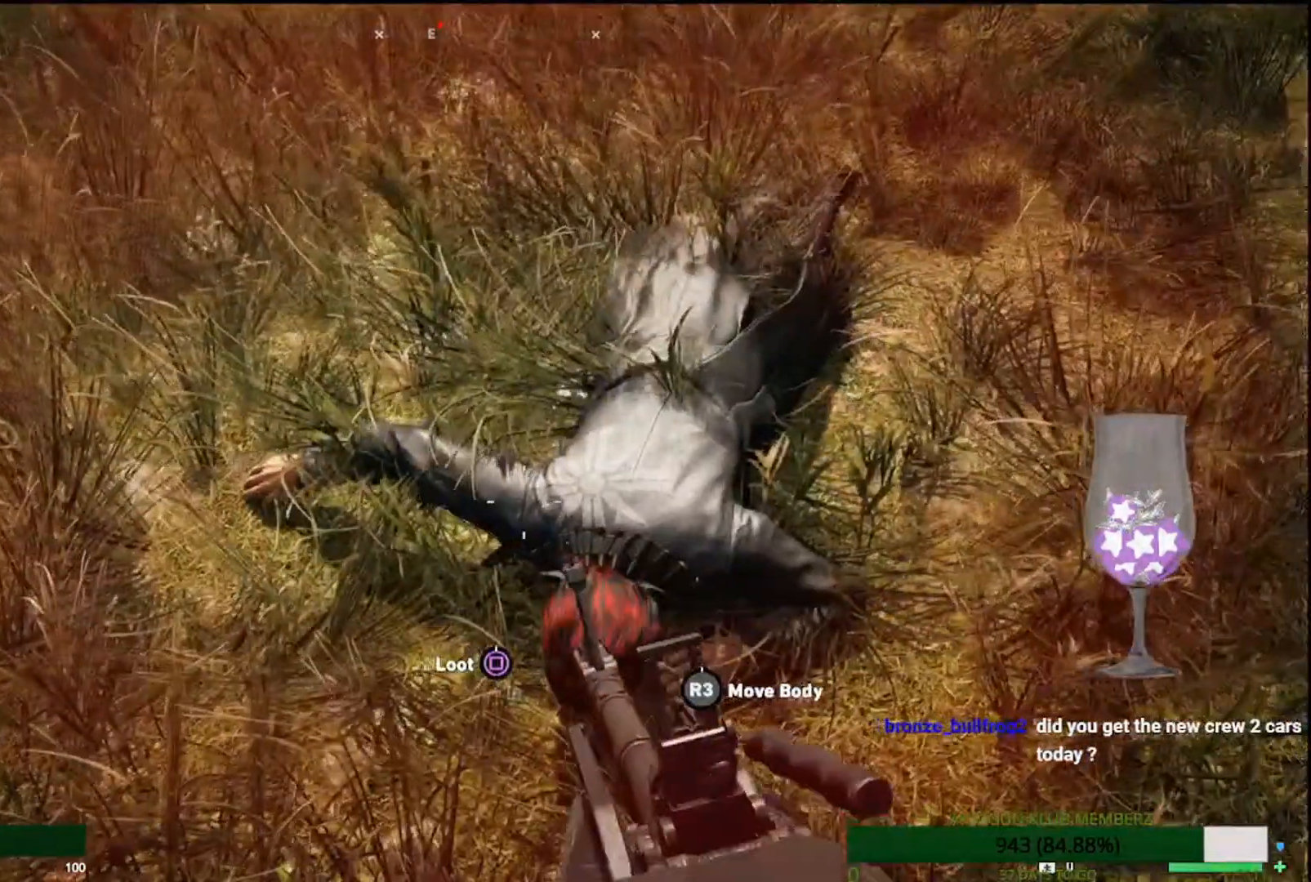
{"buttons": ["L1"], "left_stick": "center", "right_stick": "center", "events": [[150, "R3", "down"], [300, "R3", "up"], [450, "L1", "down"]]}